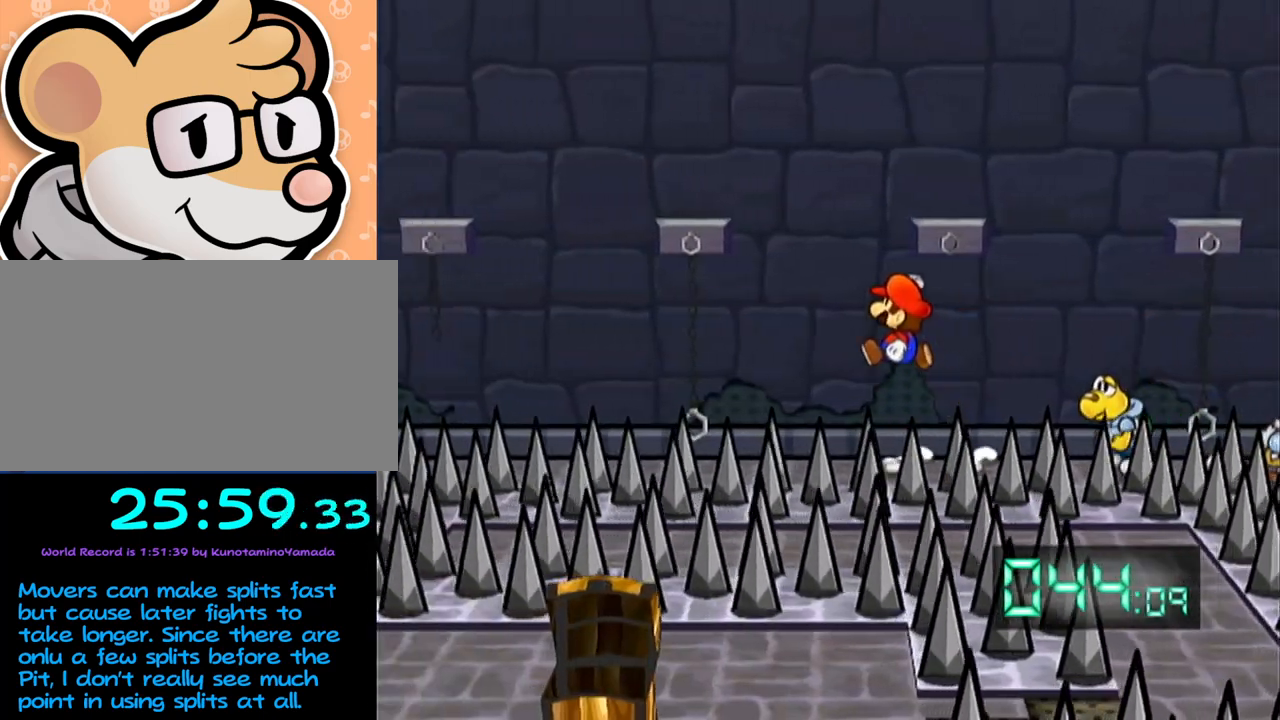
Gameplay with a controller (Nintendo layout); each line is a JSON object with the inputs held at the frame after it. "events" lists button and stick changes between this image and that frame as [ms after this image, input, new state], when the widget could be followed in between. Not read: L3 R3 right_stick.
{"buttons": ["A"], "left_stick": "left", "events": [[200, "A", "up"], [367, "A", "down"]]}
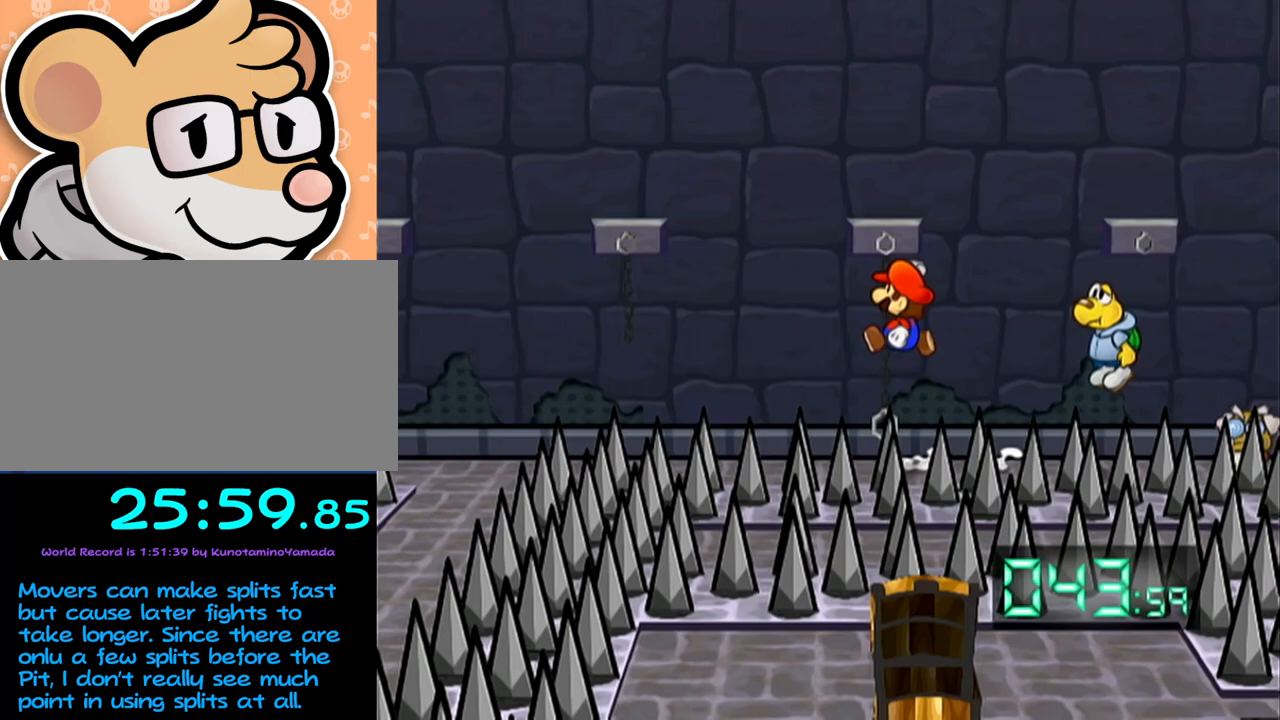
{"buttons": ["A"], "left_stick": "left", "events": [[183, "A", "up"], [300, "A", "down"]]}
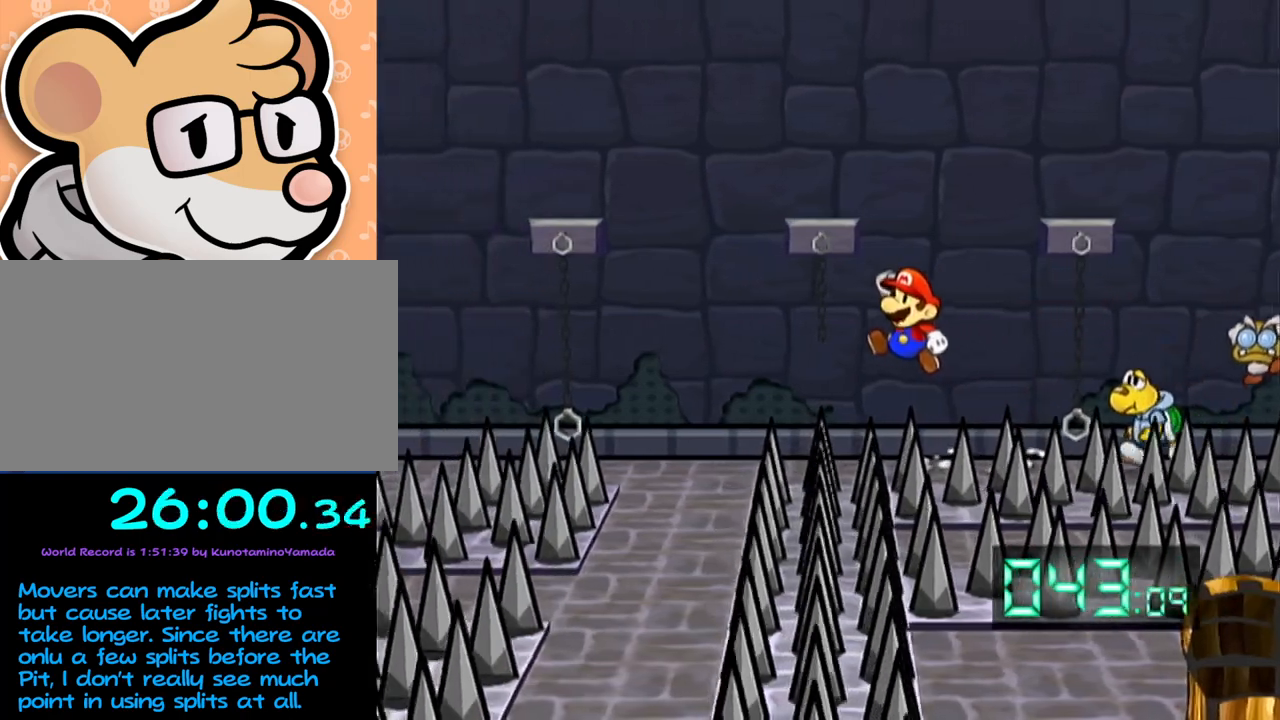
{"buttons": [], "left_stick": "down-left", "events": [[83, "A", "up"], [150, "left_stick", "down-left"], [317, "A", "down"], [333, "A", "up"]]}
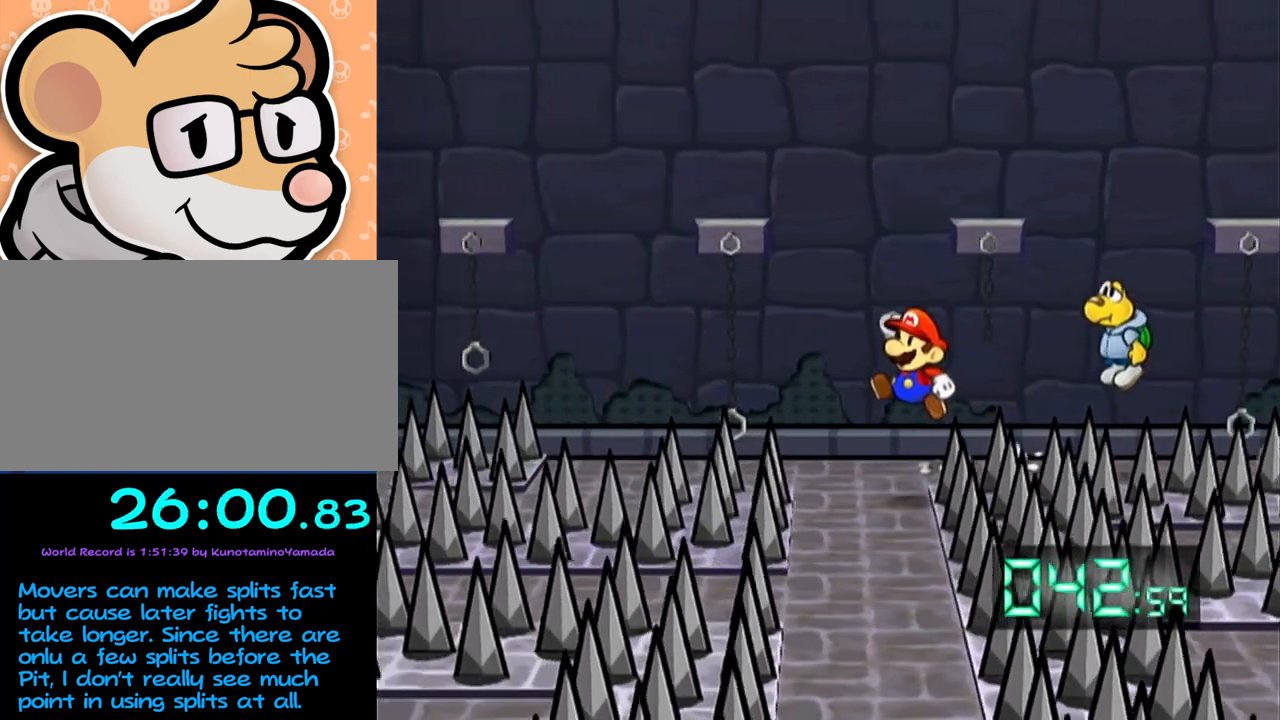
{"buttons": [], "left_stick": "down", "events": [[83, "left_stick", "down"], [183, "A", "down"], [250, "A", "up"]]}
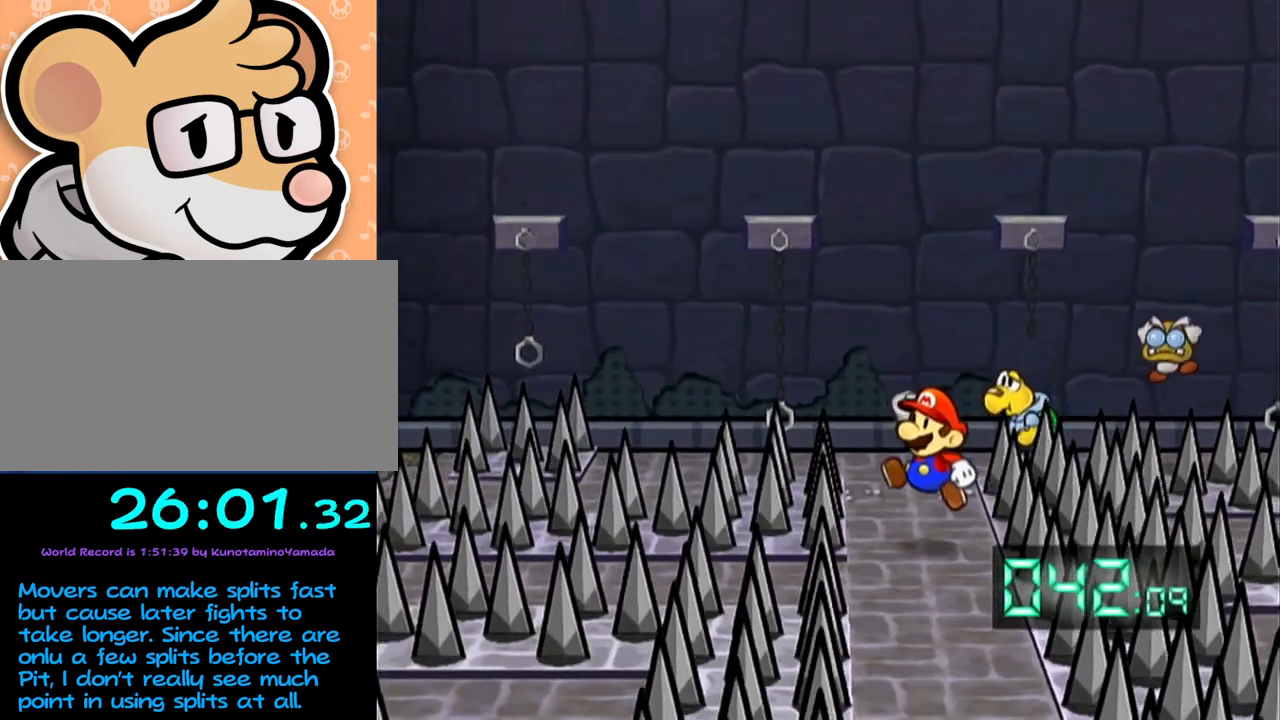
{"buttons": [], "left_stick": "down", "events": [[50, "A", "down"], [117, "A", "up"]]}
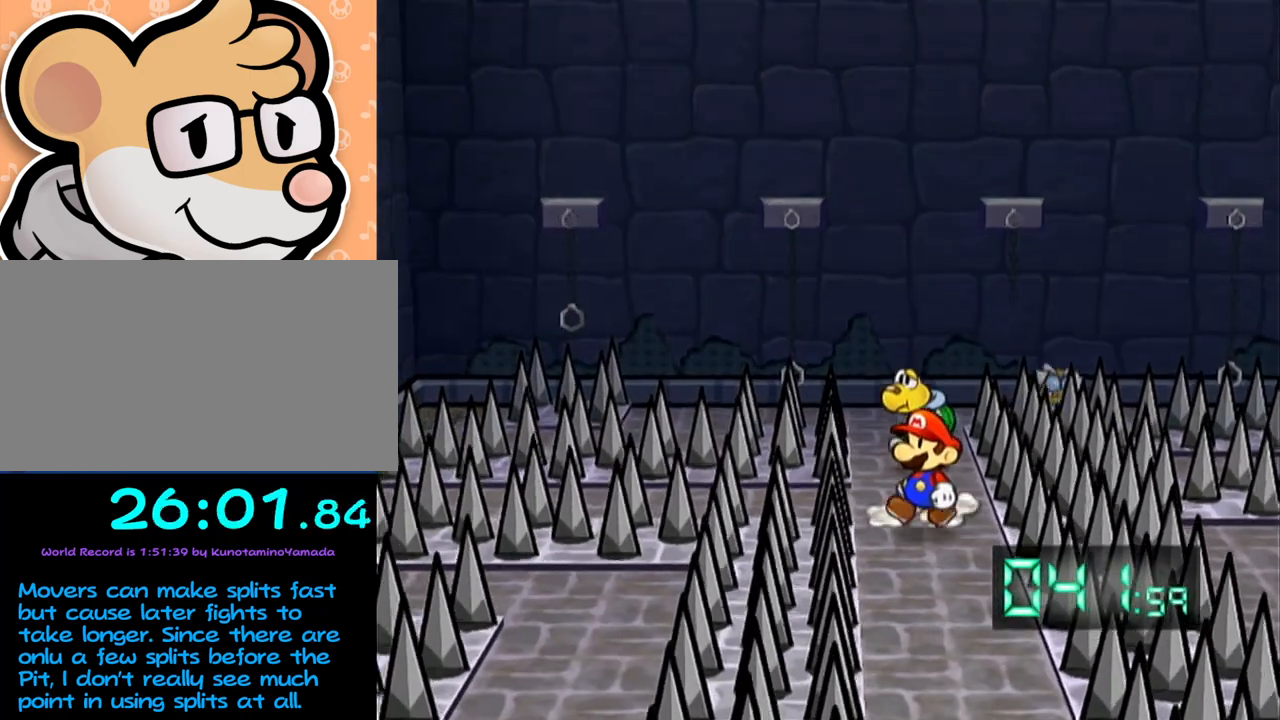
{"buttons": [], "left_stick": "down", "events": []}
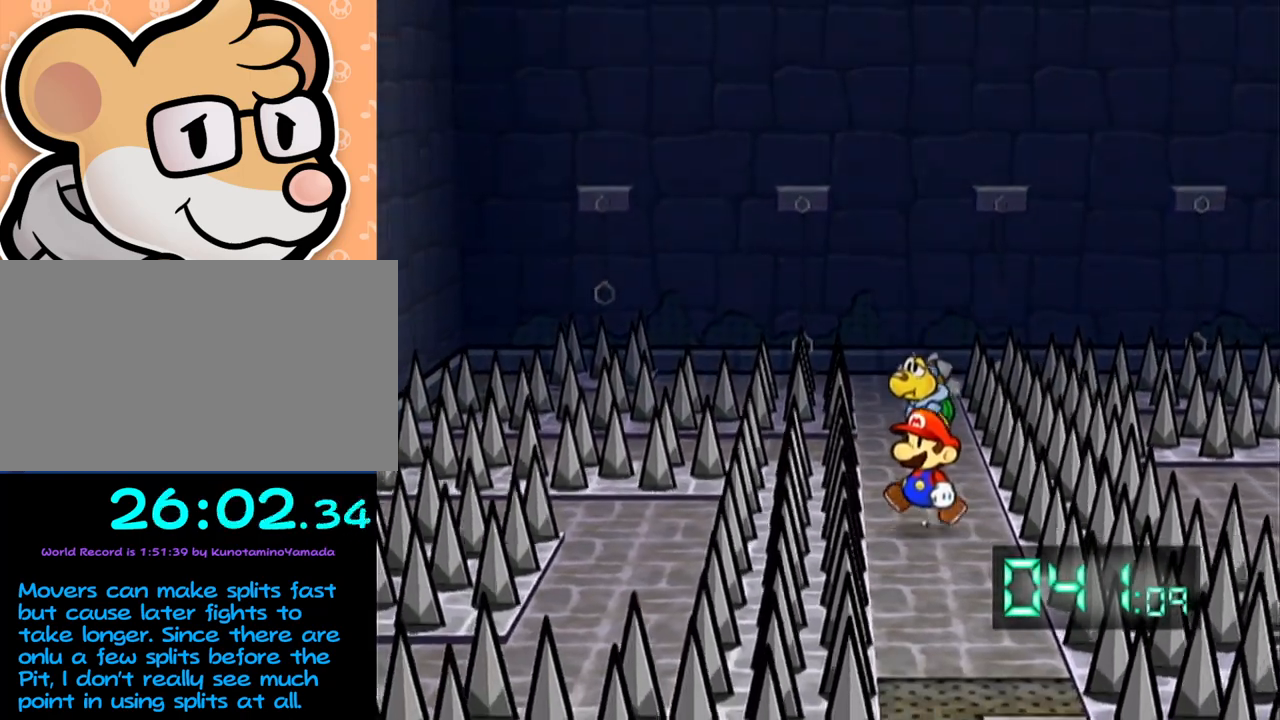
{"buttons": [], "left_stick": "down", "events": []}
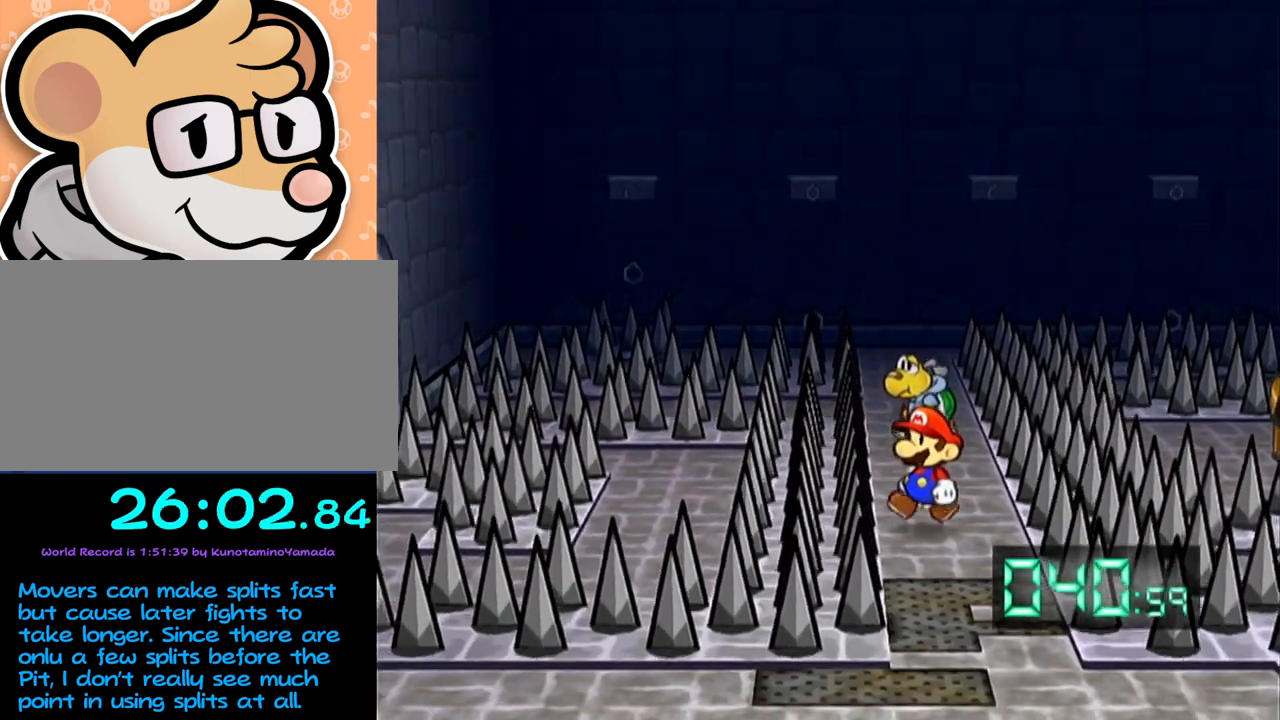
{"buttons": [], "left_stick": "down", "events": []}
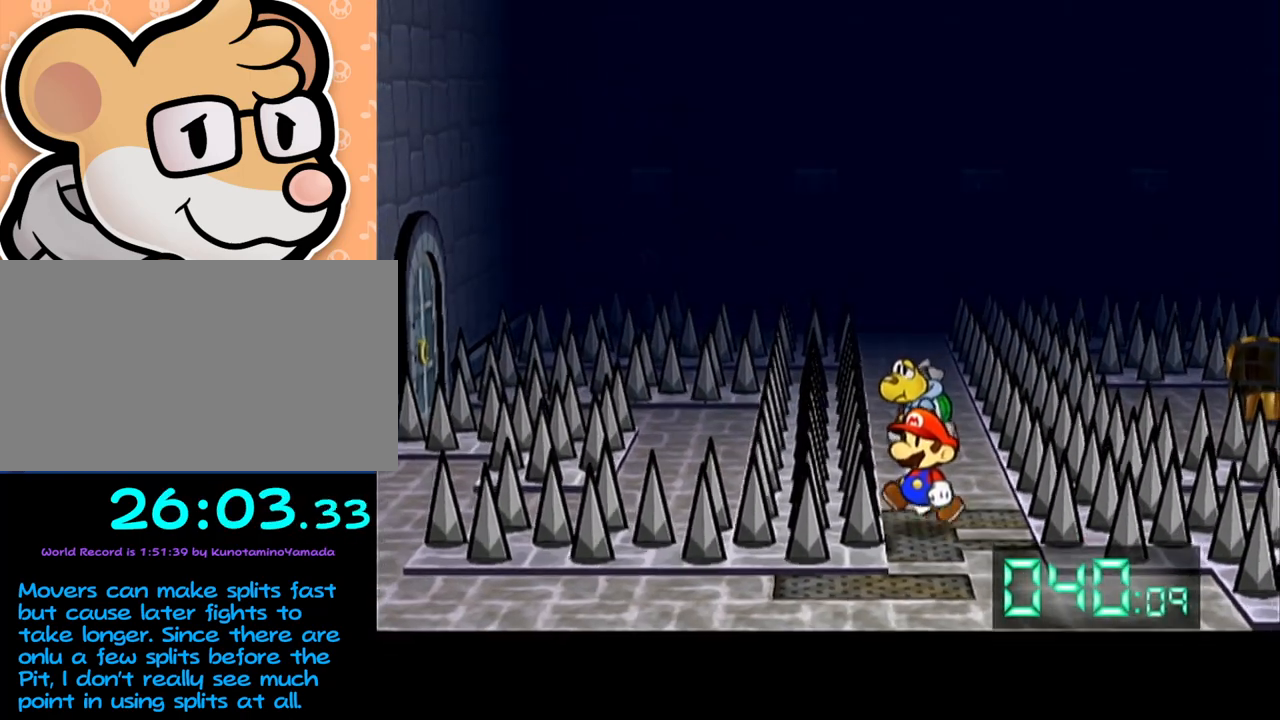
{"buttons": ["A"], "left_stick": "left", "events": [[300, "left_stick", "left"], [333, "A", "down"]]}
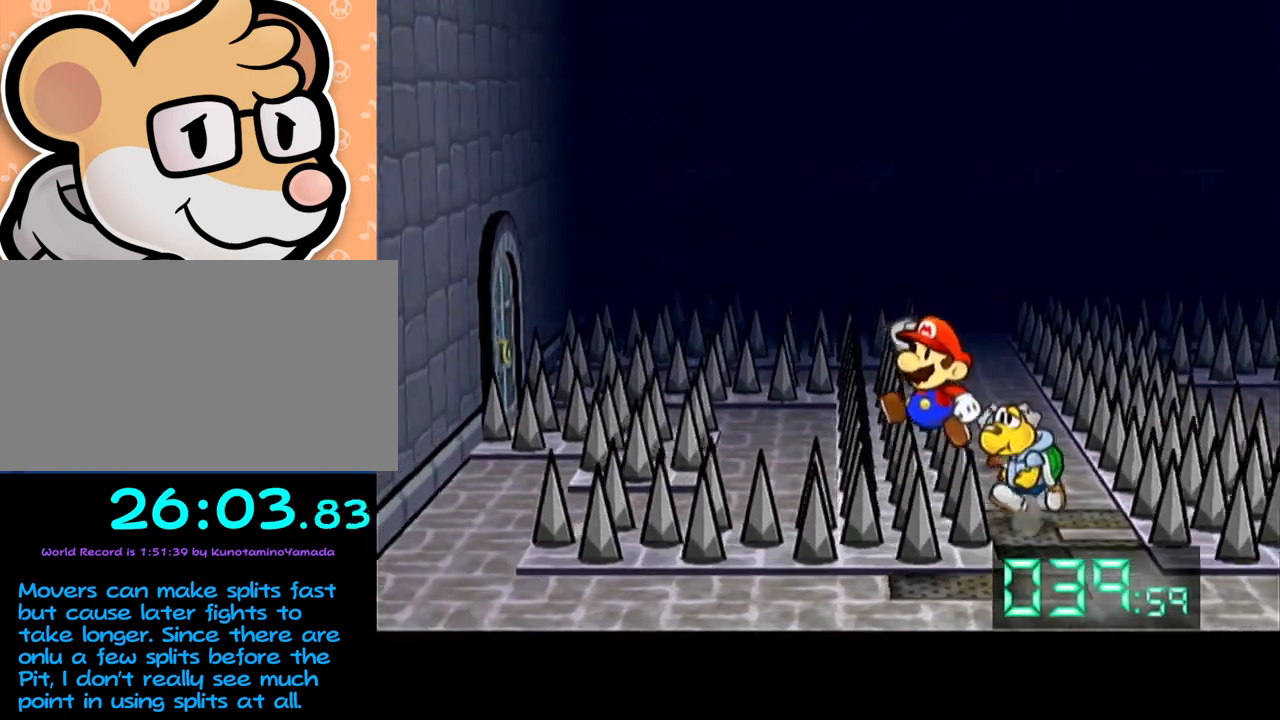
{"buttons": ["A"], "left_stick": "left", "events": [[83, "A", "up"], [267, "A", "down"]]}
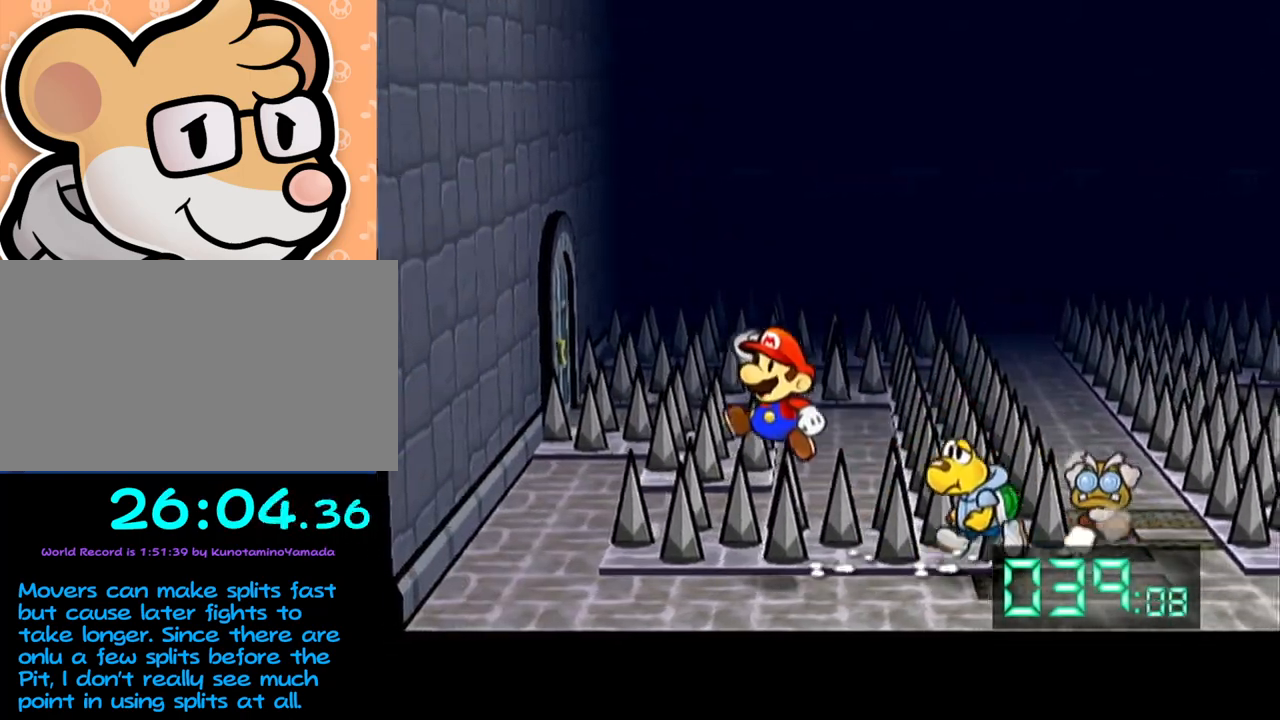
{"buttons": [], "left_stick": "up", "events": [[150, "A", "up"], [367, "left_stick", "up-left"], [483, "left_stick", "up"]]}
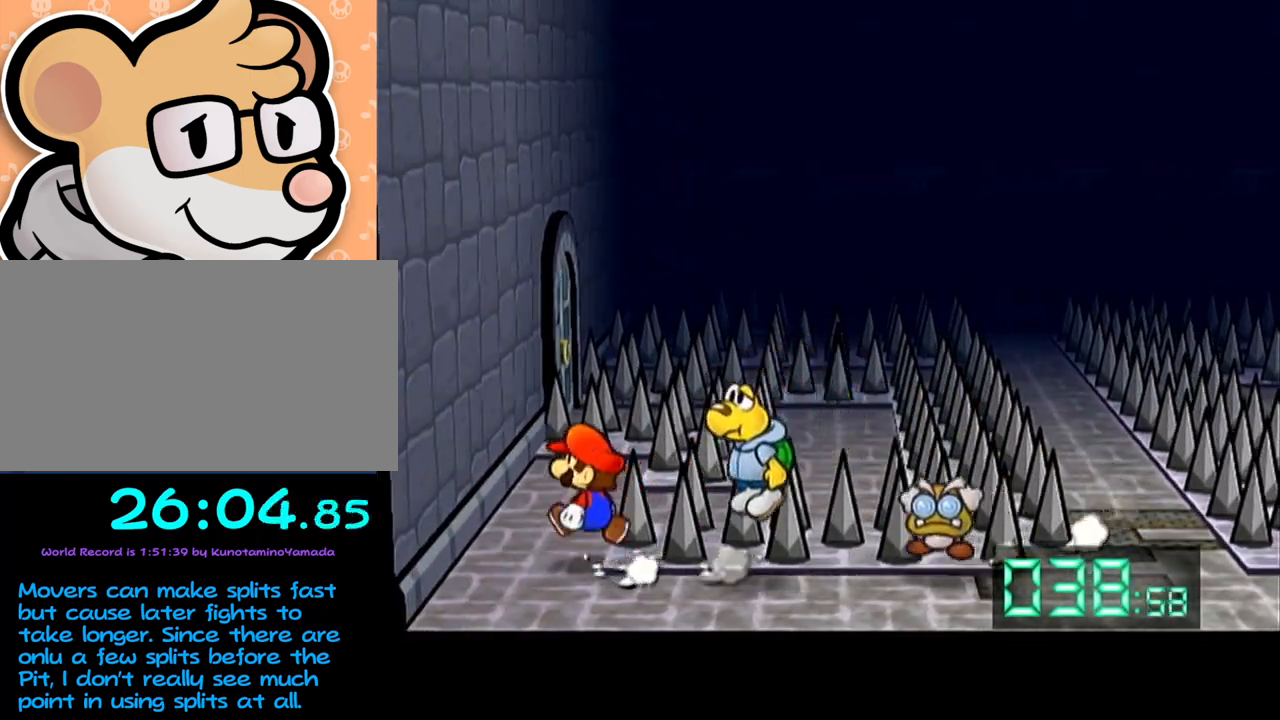
{"buttons": ["A"], "left_stick": "up-right", "events": [[217, "left_stick", "up-right"], [233, "A", "down"]]}
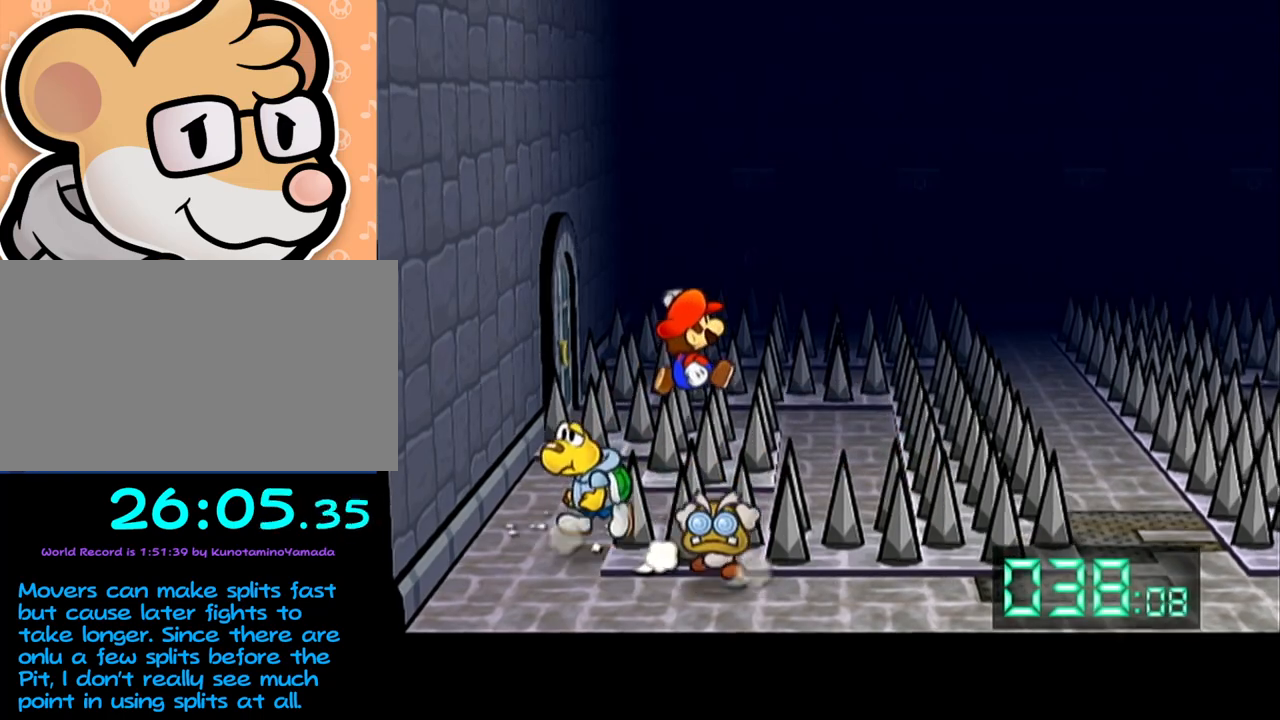
{"buttons": [], "left_stick": "up-right", "events": [[50, "A", "up"], [233, "left_stick", "up"], [433, "left_stick", "up-right"]]}
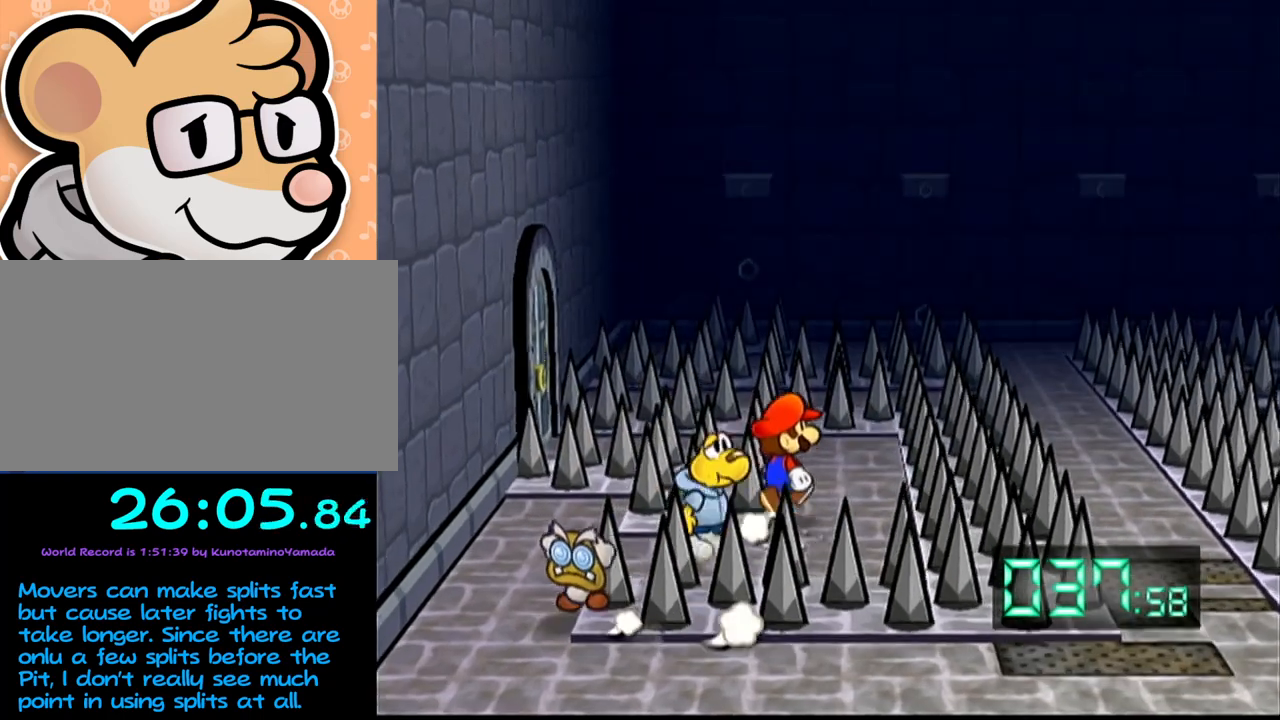
{"buttons": [], "left_stick": "up-left", "events": [[33, "left_stick", "up"], [450, "left_stick", "up-left"]]}
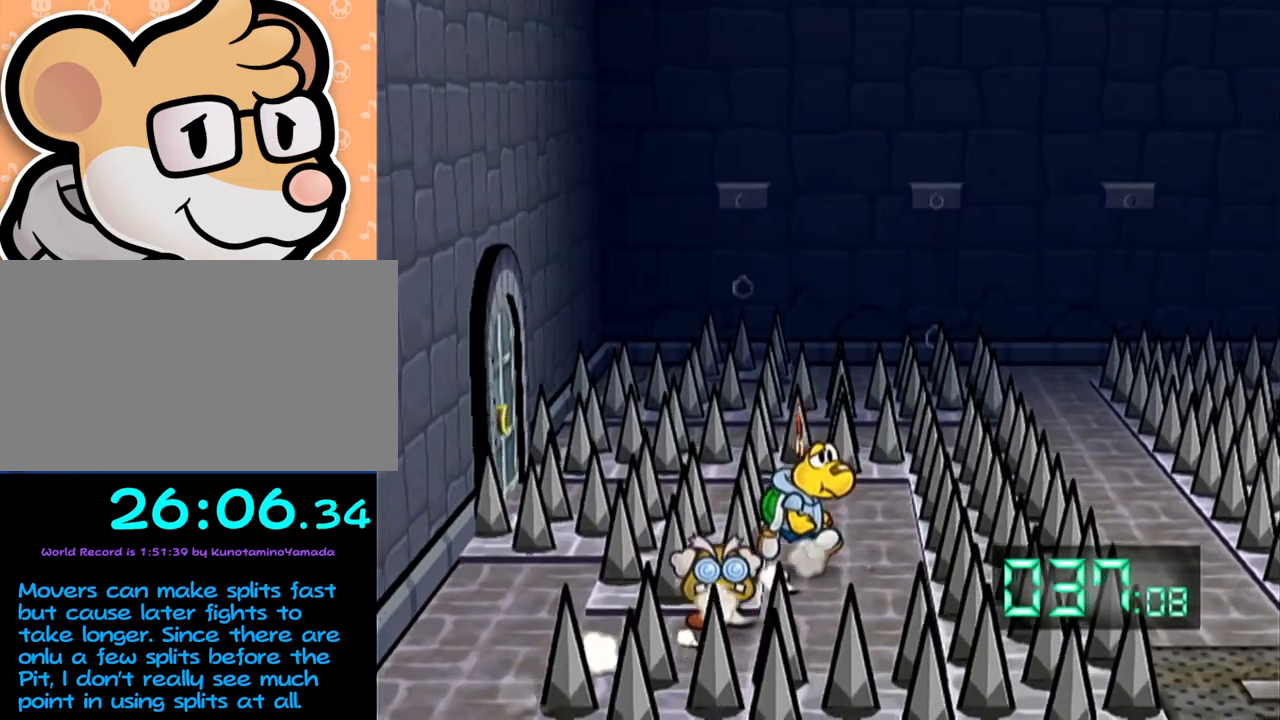
{"buttons": [], "left_stick": "left", "events": [[17, "A", "down"], [50, "left_stick", "left"], [83, "A", "up"]]}
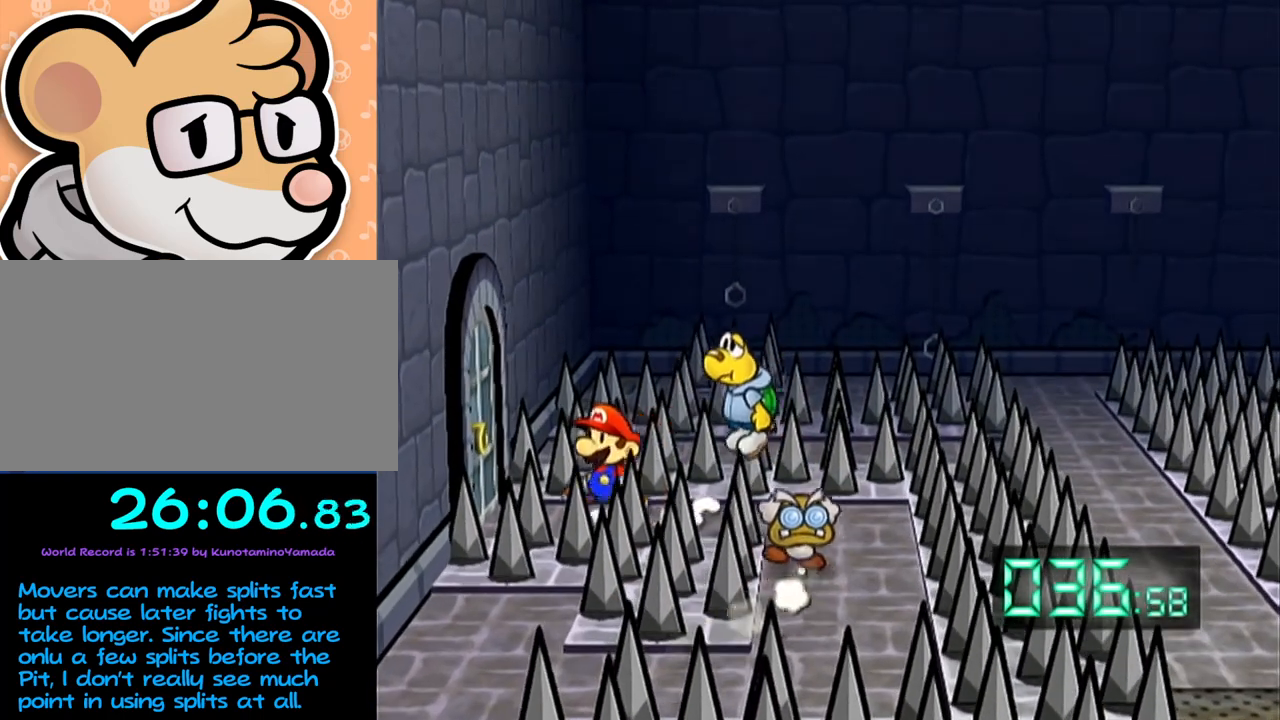
{"buttons": ["A"], "left_stick": "left", "events": [[267, "A", "down"], [300, "A", "up"], [367, "A", "down"], [433, "A", "up"], [483, "A", "down"]]}
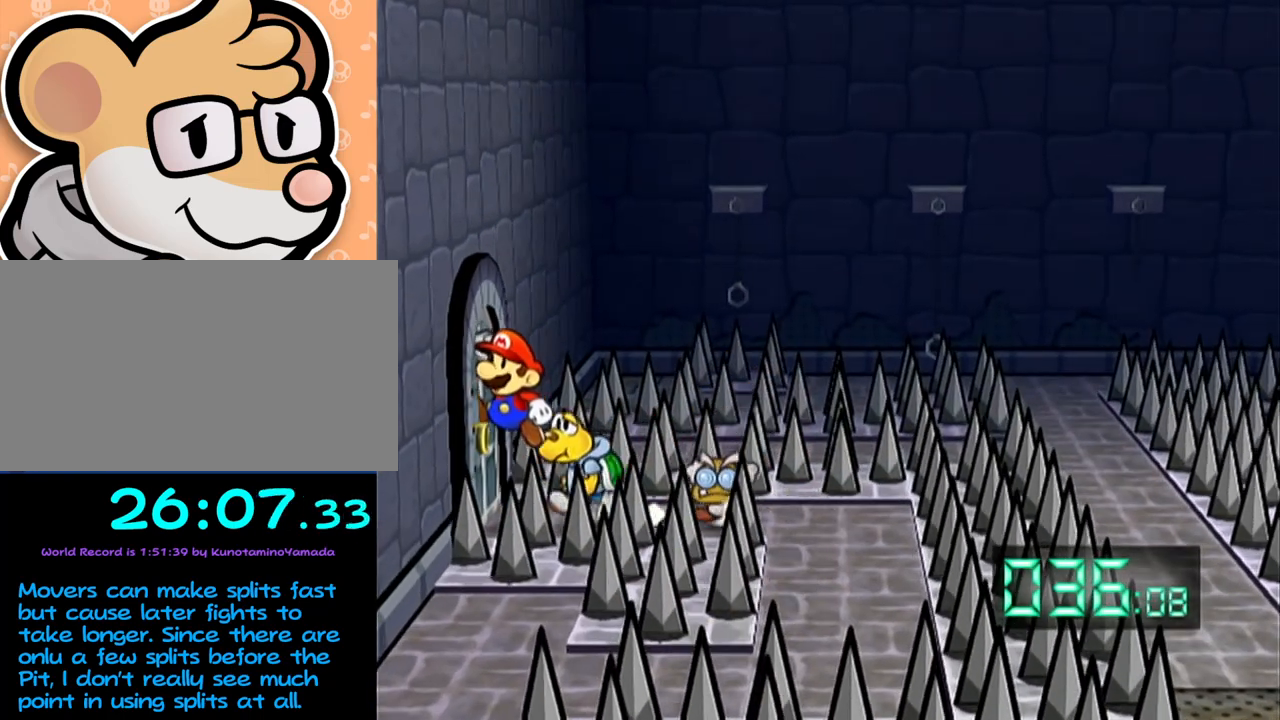
{"buttons": [], "left_stick": "left", "events": [[50, "A", "up"], [150, "A", "down"], [200, "A", "up"], [267, "A", "down"], [367, "A", "up"], [433, "A", "down"], [500, "A", "up"]]}
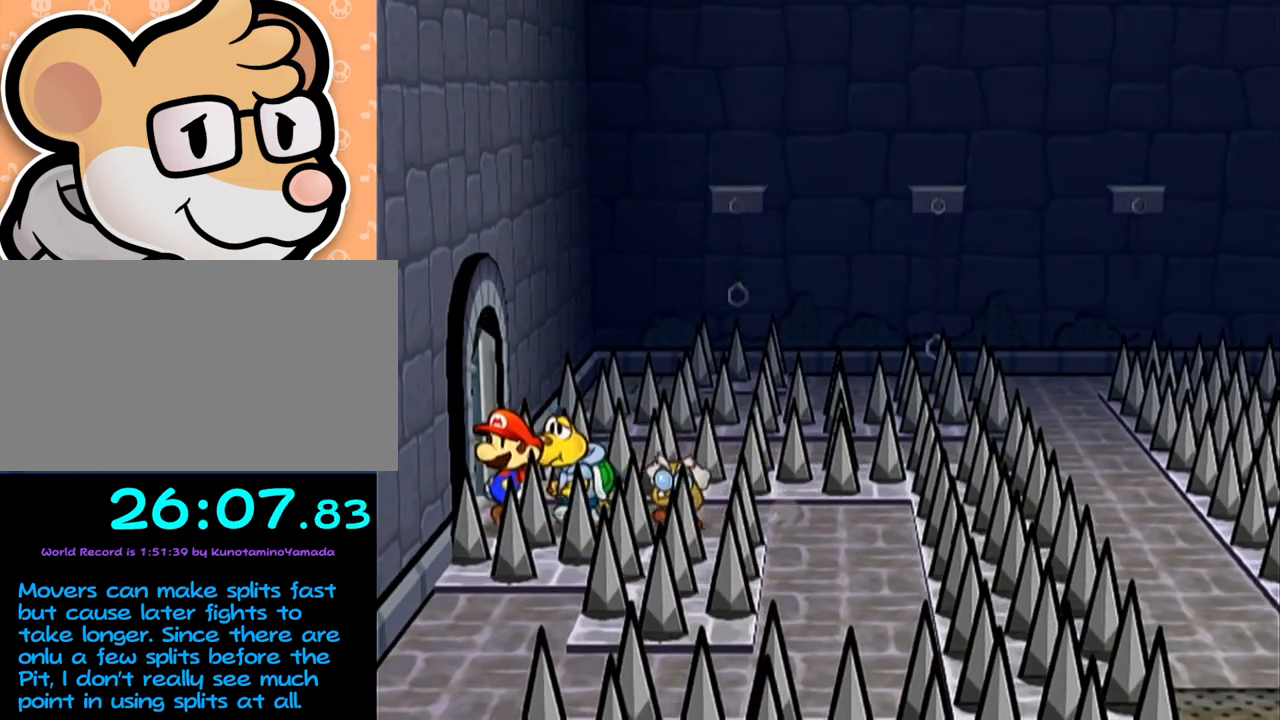
{"buttons": [], "left_stick": "center", "events": [[50, "A", "down"], [50, "left_stick", "center"], [167, "A", "up"]]}
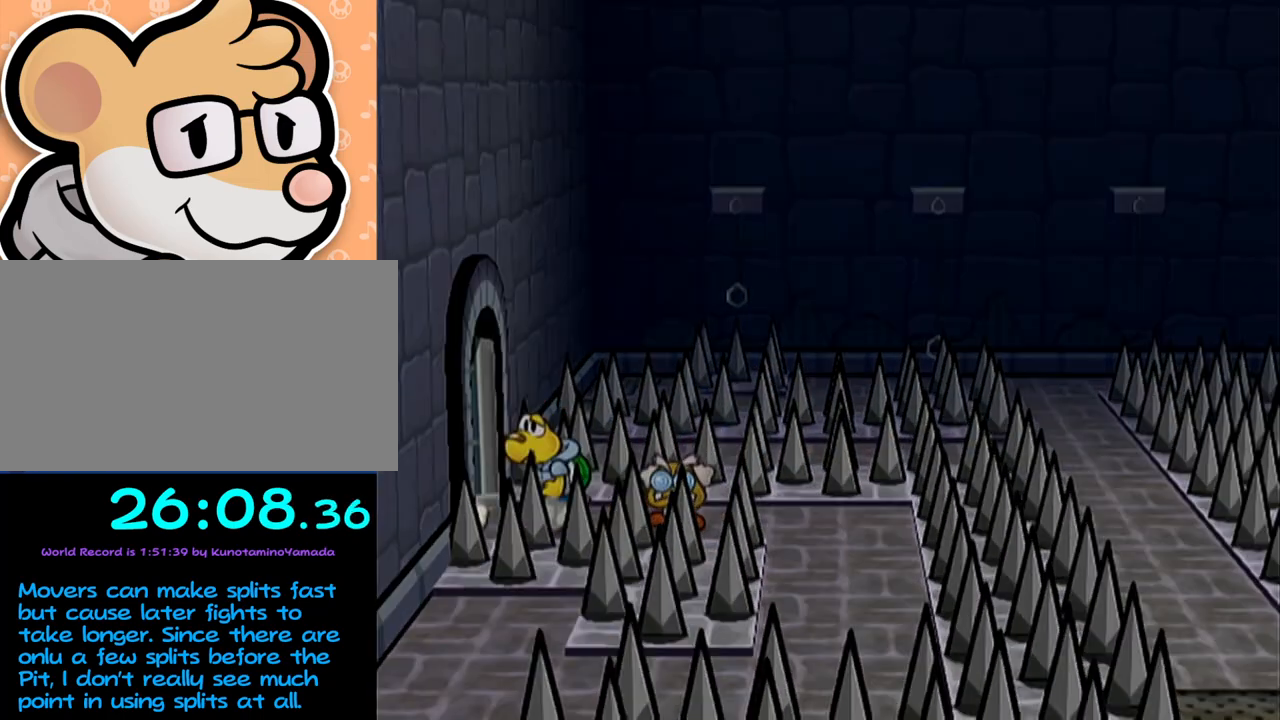
{"buttons": [], "left_stick": "center", "events": []}
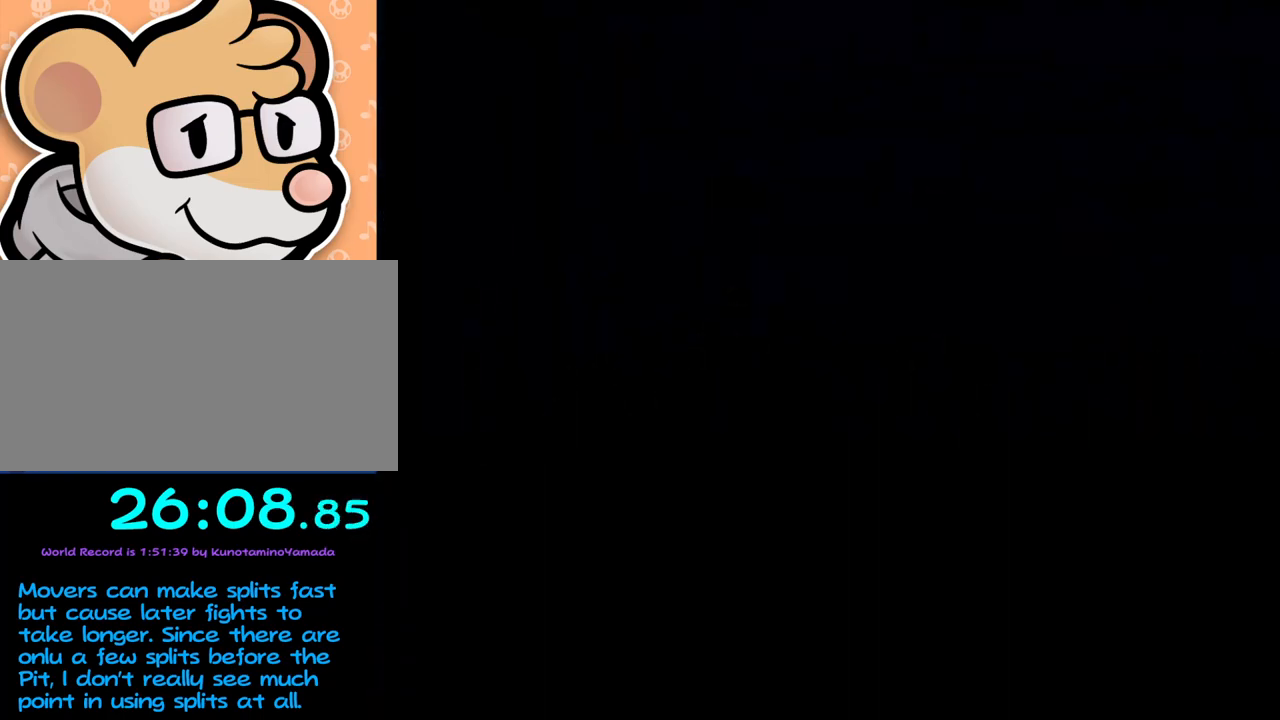
{"buttons": [], "left_stick": "center", "events": []}
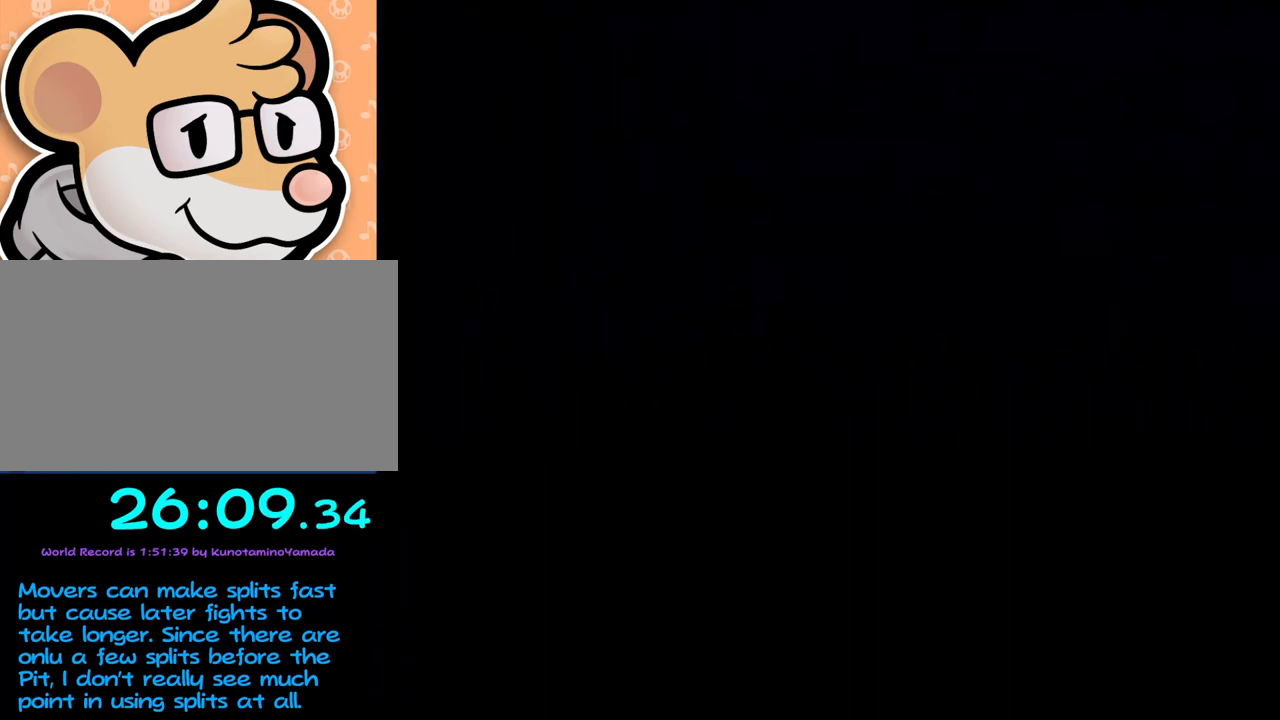
{"buttons": ["B"], "left_stick": "center"}
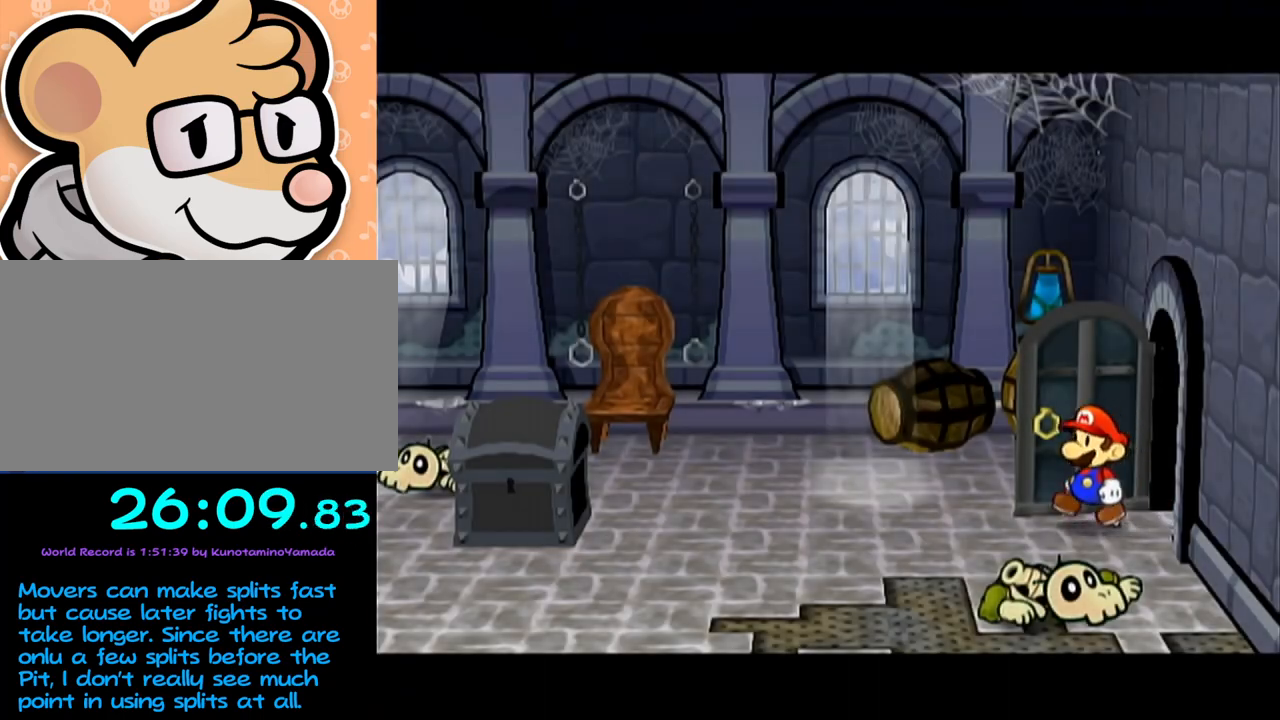
{"buttons": [], "left_stick": "center"}
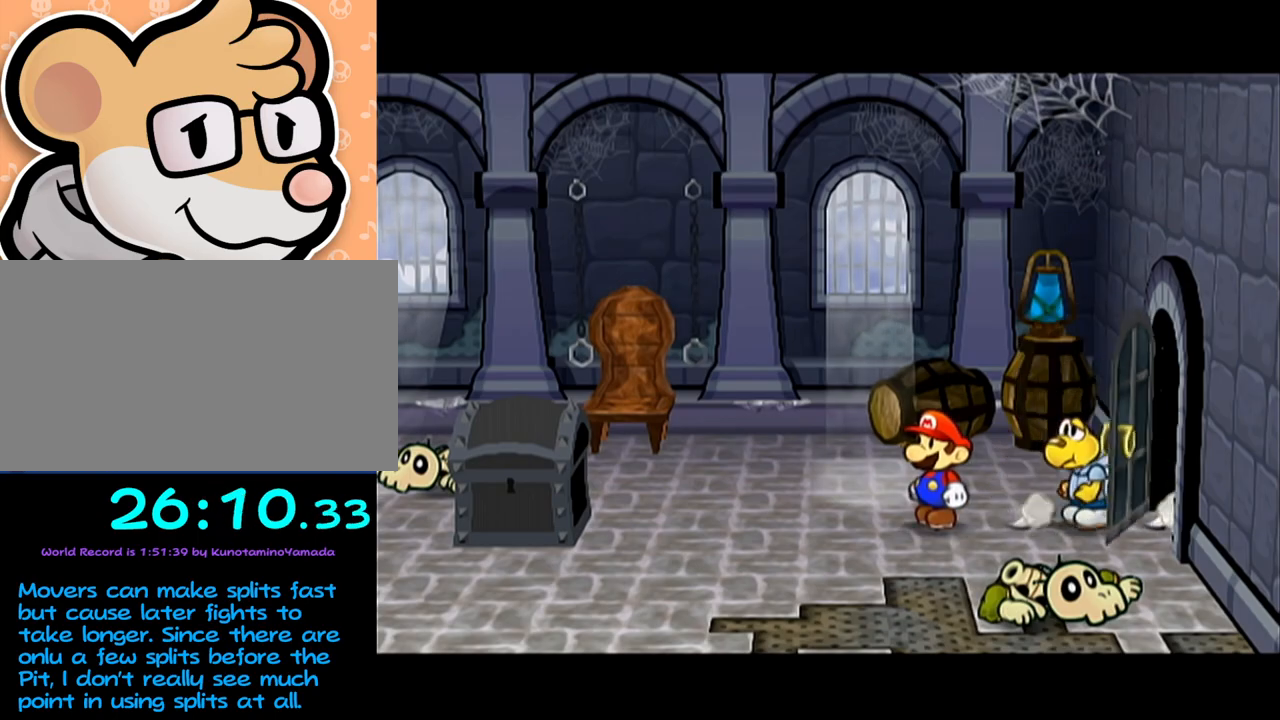
{"buttons": [], "left_stick": "center", "events": [[17, "A", "down"], [83, "A", "up"], [150, "A", "down"], [183, "A", "up"], [233, "A", "down"], [317, "A", "up"], [367, "A", "down"], [400, "A", "up"]]}
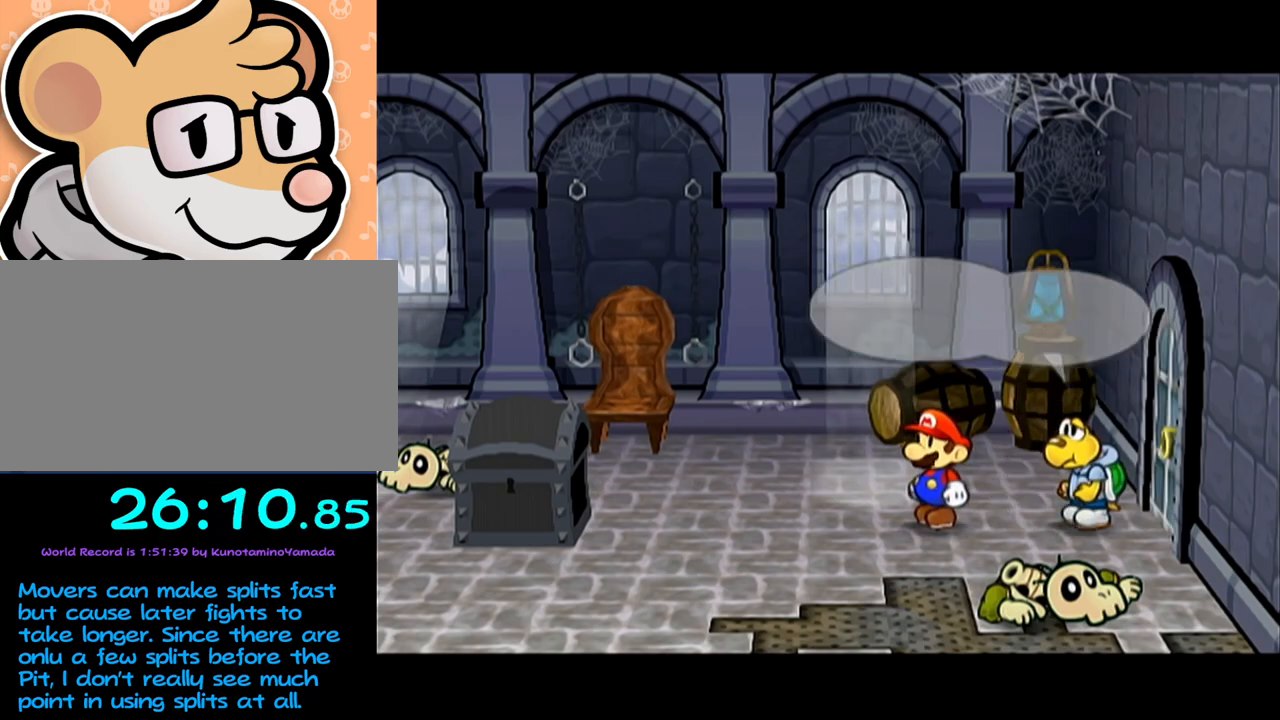
{"buttons": ["B"], "left_stick": "center"}
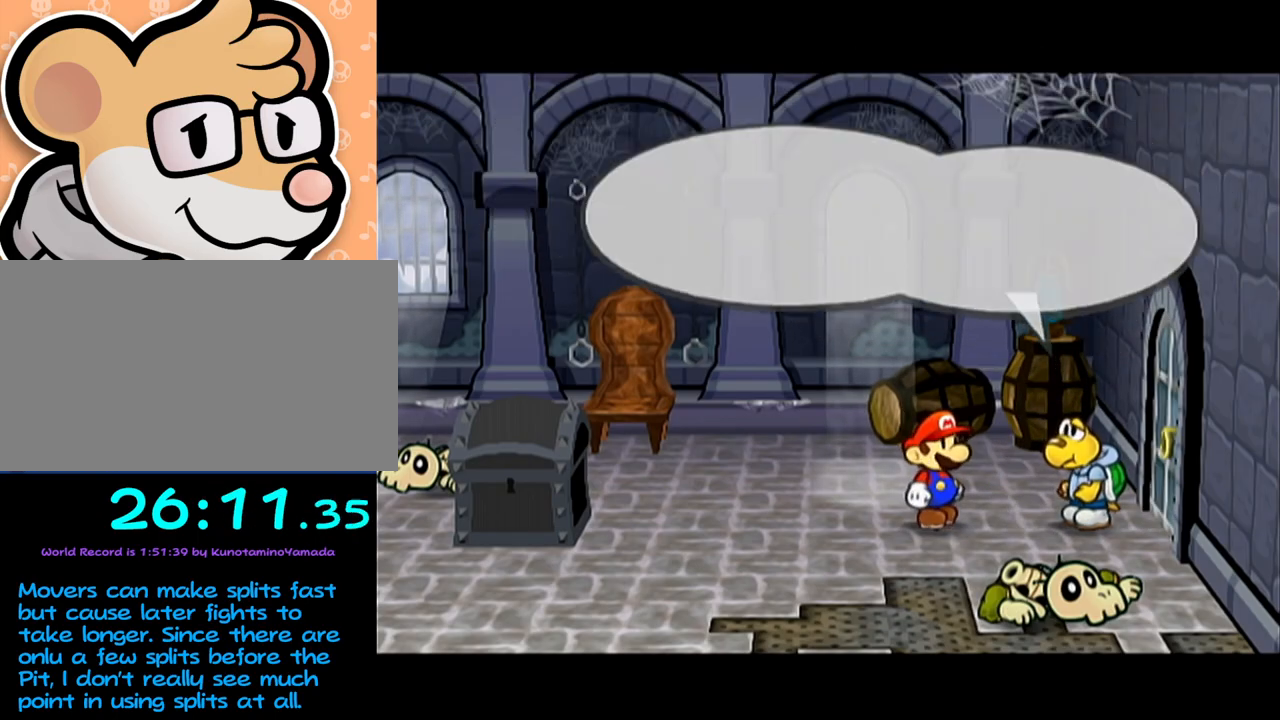
{"buttons": [], "left_stick": "left"}
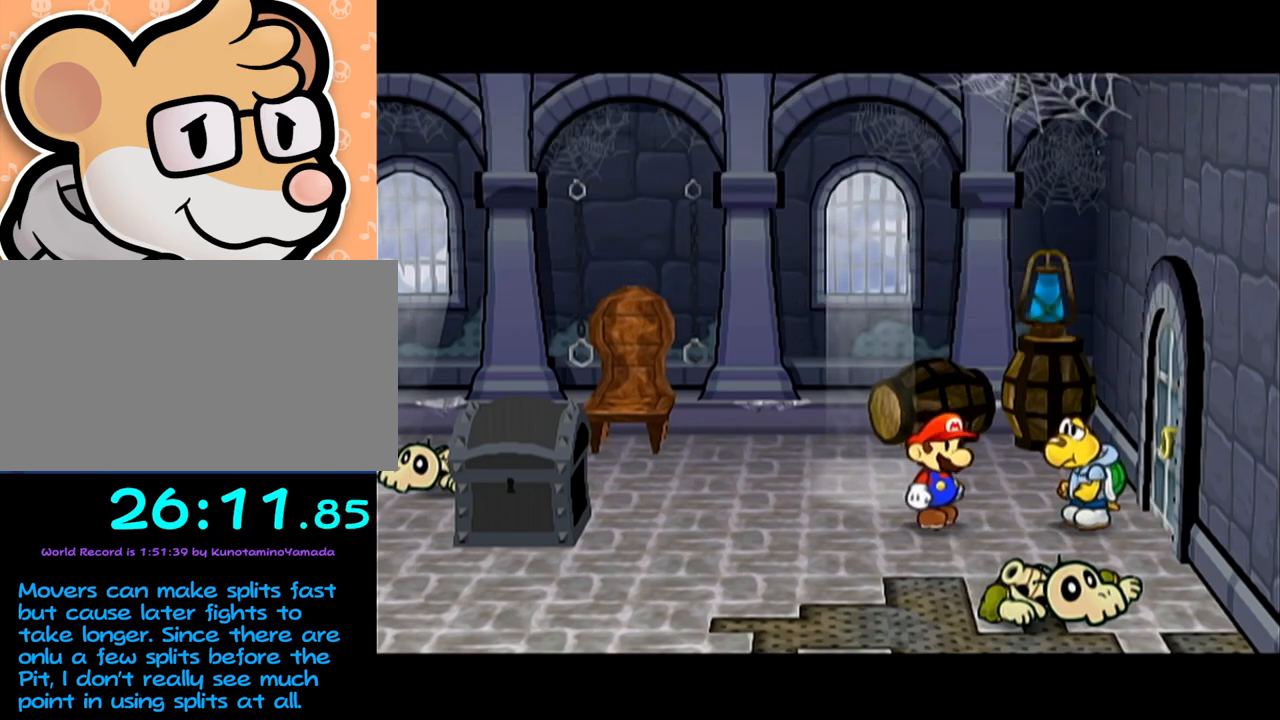
{"buttons": [], "left_stick": "left", "events": []}
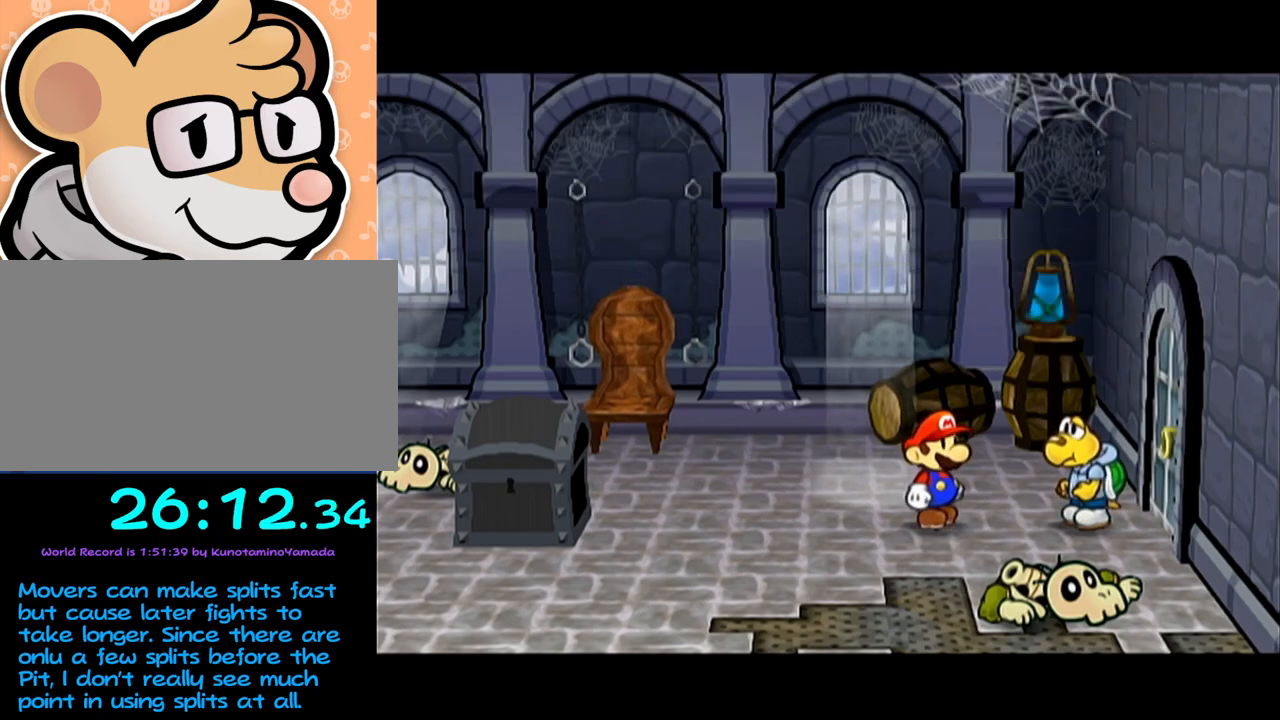
{"buttons": [], "left_stick": "down-left", "events": [[433, "left_stick", "down-left"]]}
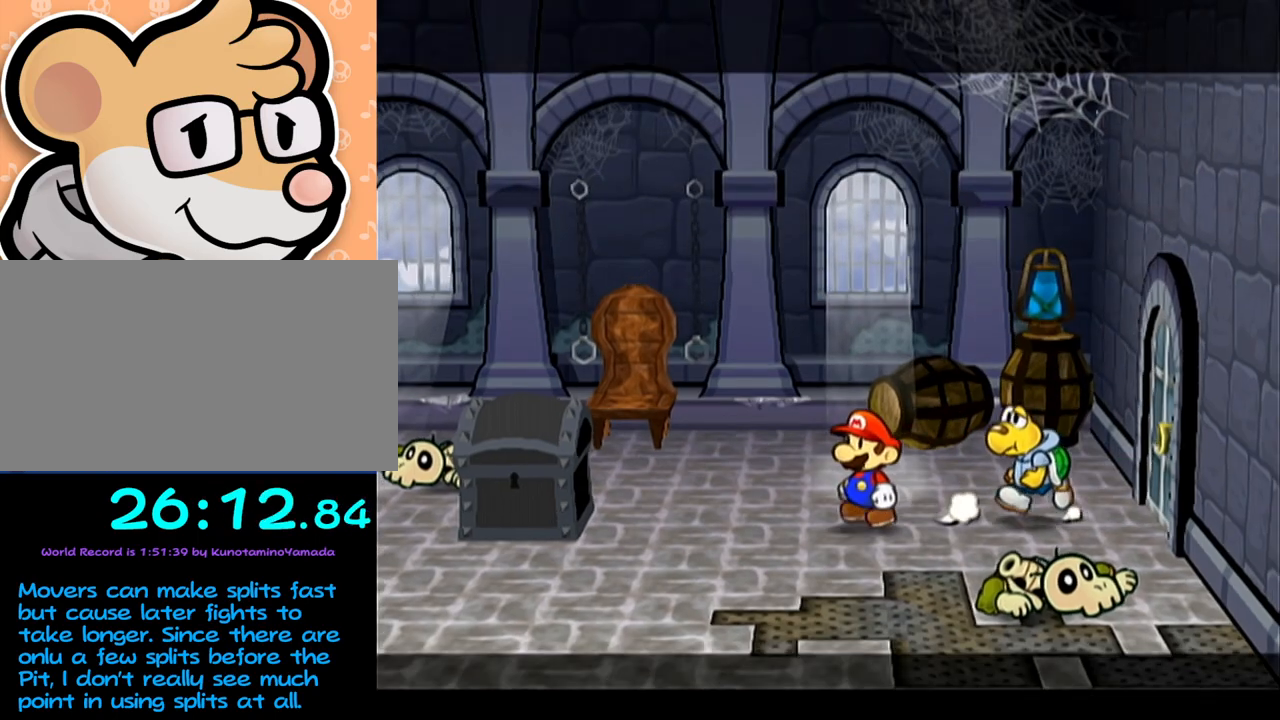
{"buttons": [], "left_stick": "down-left", "events": [[50, "A", "down"], [83, "A", "up"]]}
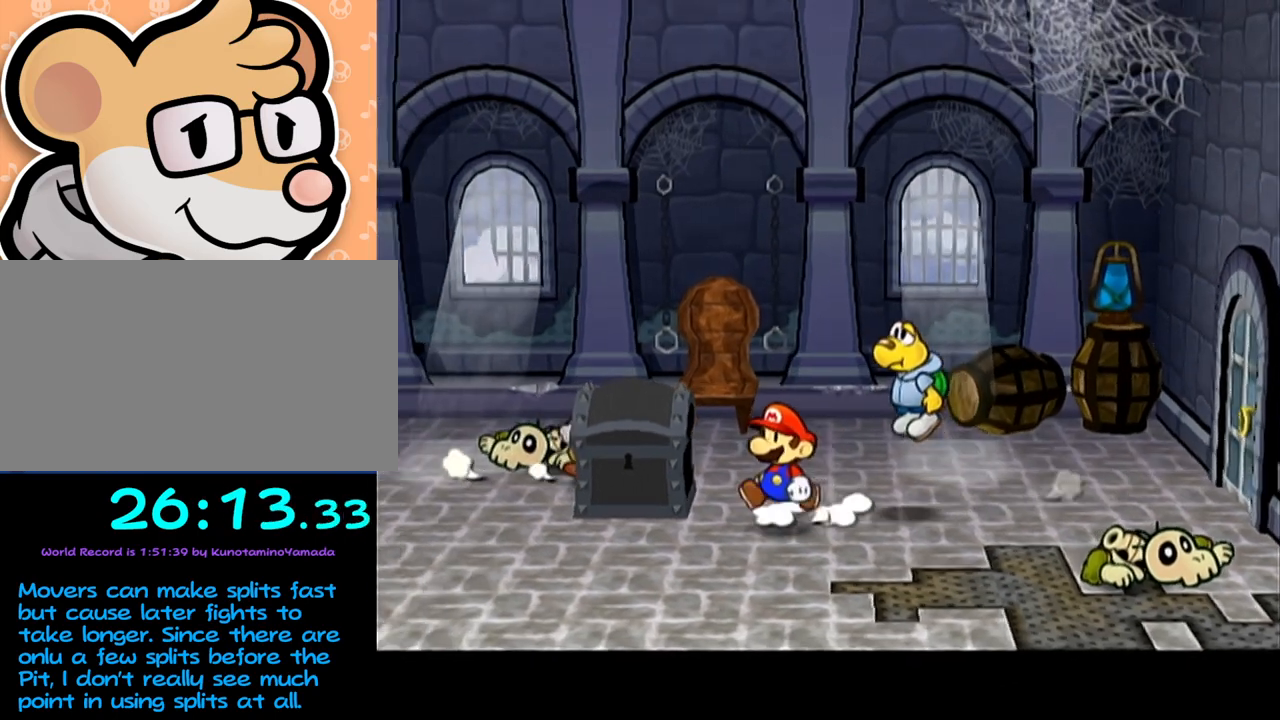
{"buttons": [], "left_stick": "center", "events": [[83, "left_stick", "left"], [300, "left_stick", "up-left"], [400, "A", "down"], [400, "left_stick", "up"], [467, "A", "up"], [500, "left_stick", "center"]]}